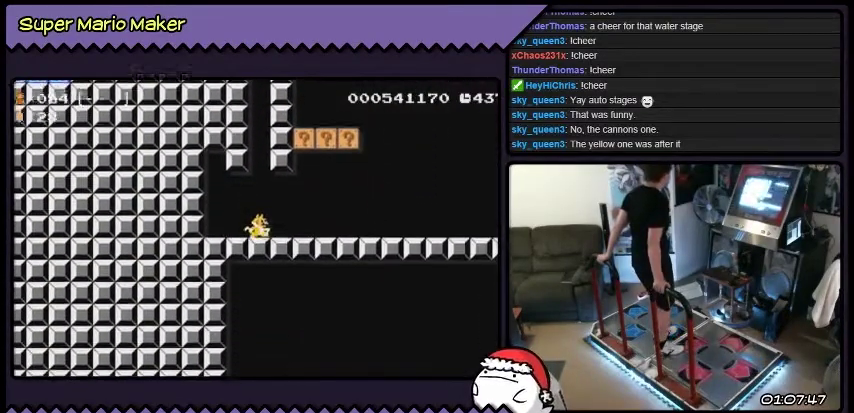
Gameplay with a controller (Nintendo layout); each line is a JSON object with the inputs held at the frame after it. "events" lists button and stick changes between this image and that frame as [ms after this image, input, new state], when the widget could be followed in between. Not read: L3 R3.
{"buttons": [], "events": [[467, "DPAD_RIGHT", "up"]]}
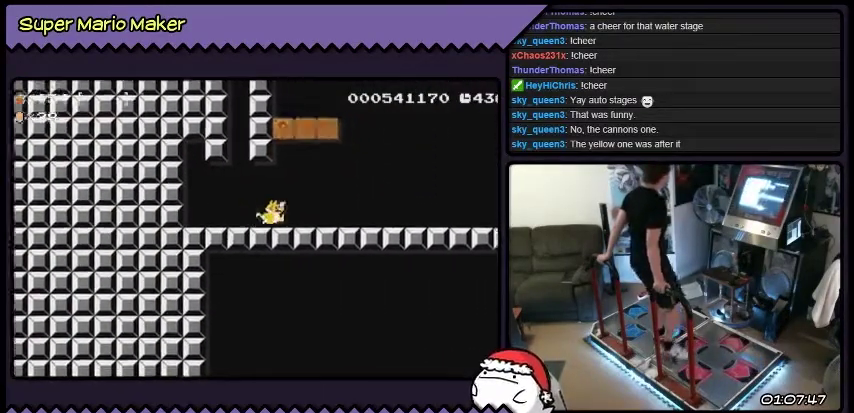
{"buttons": [], "events": [[100, "B", "down"], [400, "B", "up"]]}
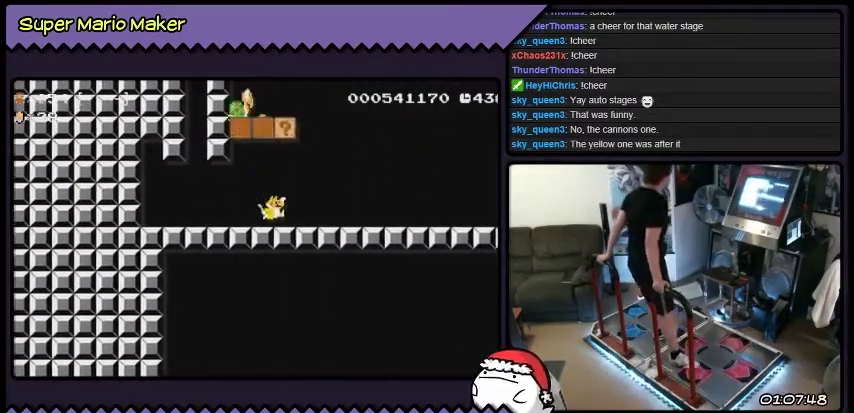
{"buttons": [], "events": []}
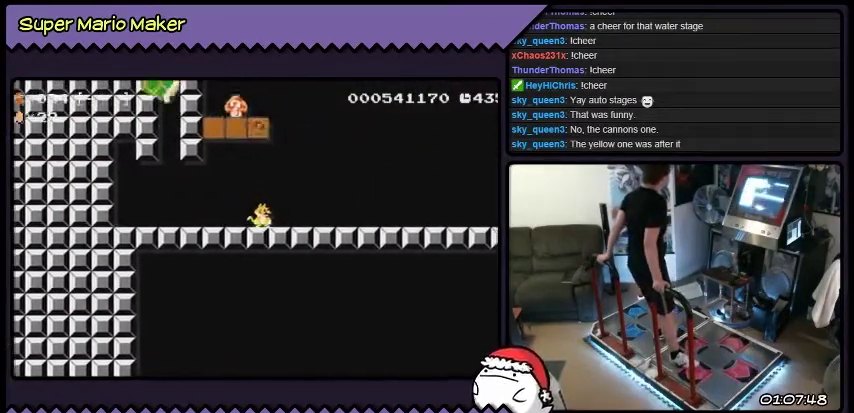
{"buttons": [], "events": []}
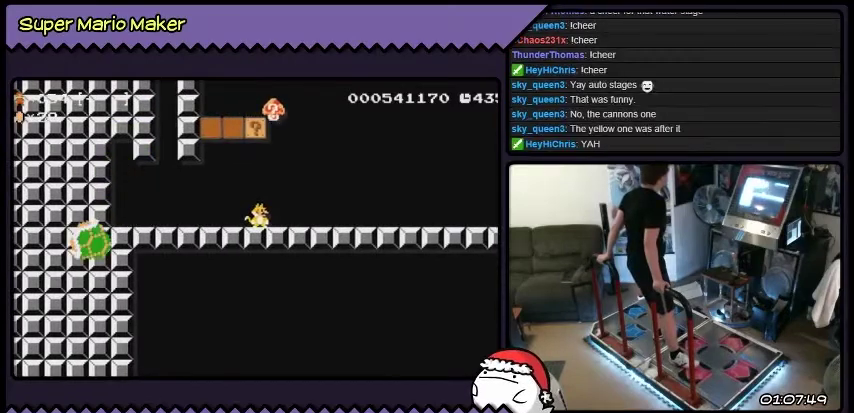
{"buttons": ["DPAD_RIGHT"], "events": [[267, "DPAD_RIGHT", "down"]]}
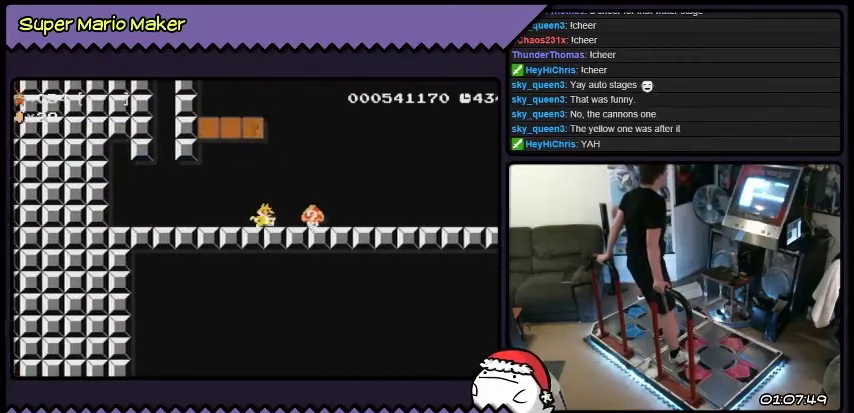
{"buttons": ["Y", "DPAD_RIGHT"], "events": [[66, "Y", "down"]]}
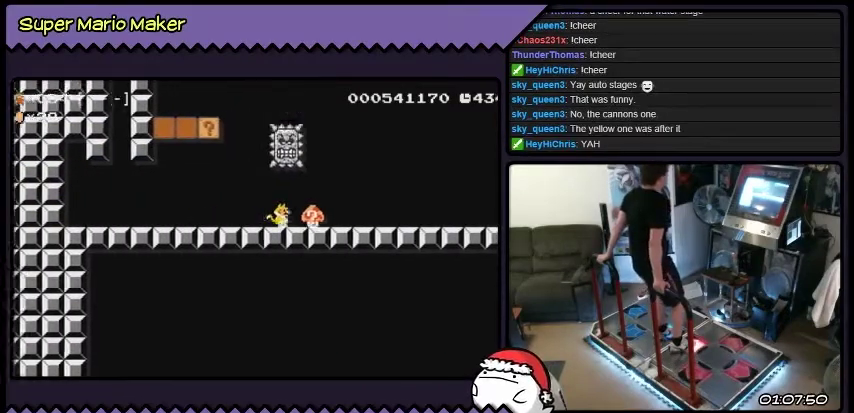
{"buttons": ["Y", "DPAD_RIGHT"], "events": []}
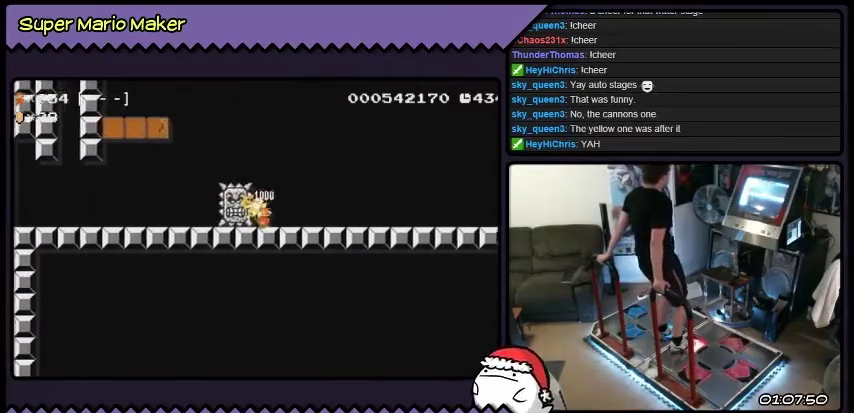
{"buttons": ["Y", "DPAD_RIGHT"], "events": []}
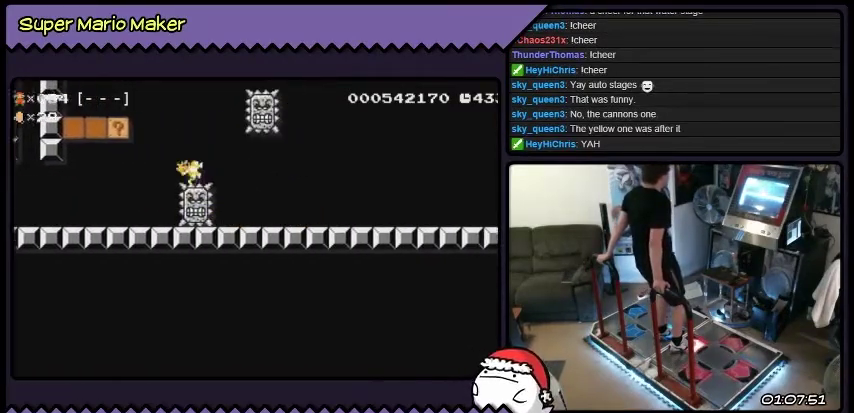
{"buttons": ["Y", "DPAD_RIGHT"], "events": []}
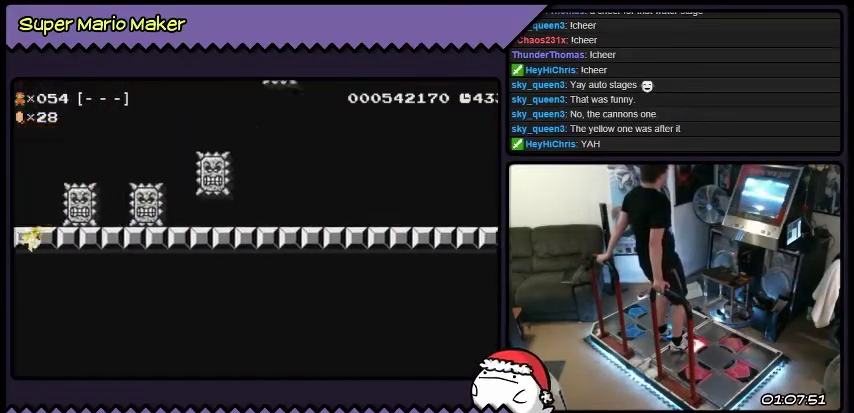
{"buttons": ["Y", "DPAD_RIGHT"], "events": []}
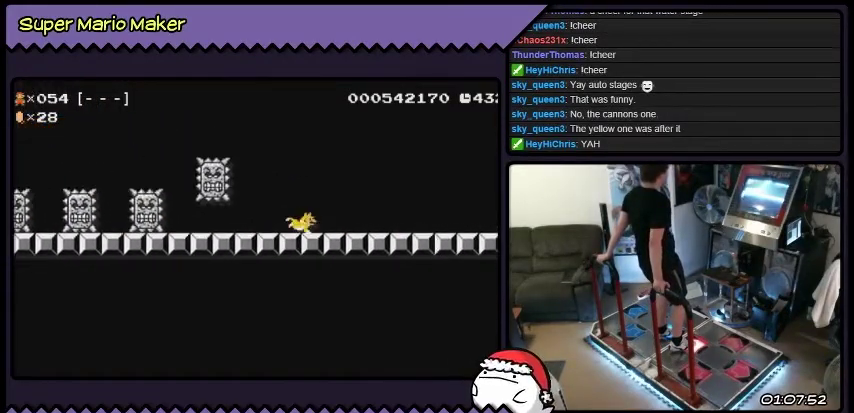
{"buttons": ["Y", "DPAD_RIGHT"], "events": []}
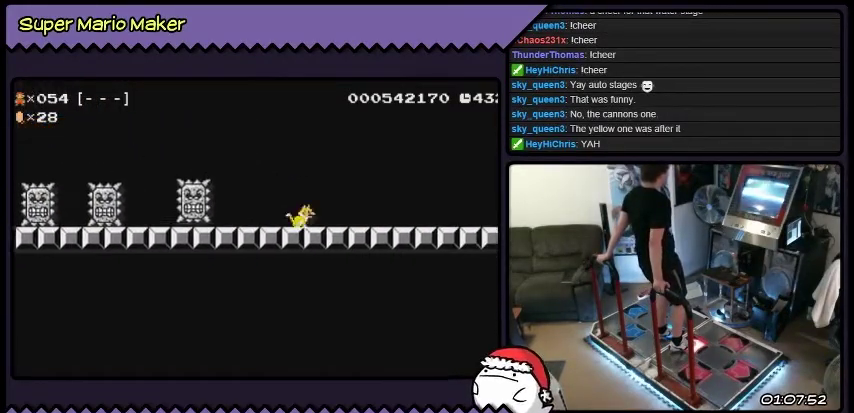
{"buttons": ["Y", "DPAD_RIGHT"], "events": []}
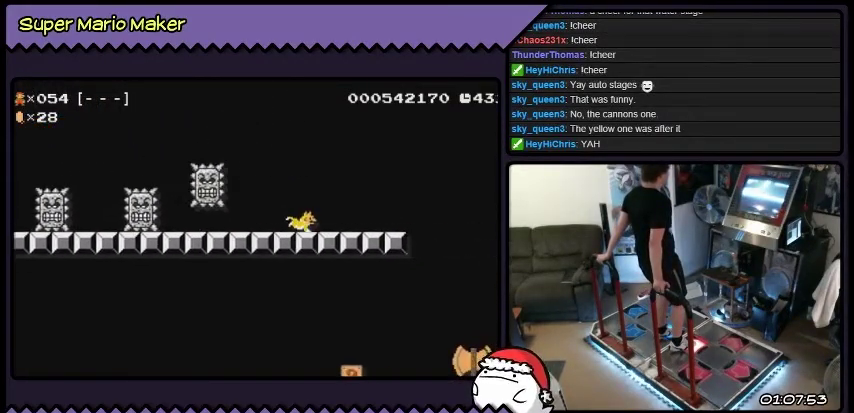
{"buttons": ["DPAD_RIGHT"], "events": [[300, "Y", "up"]]}
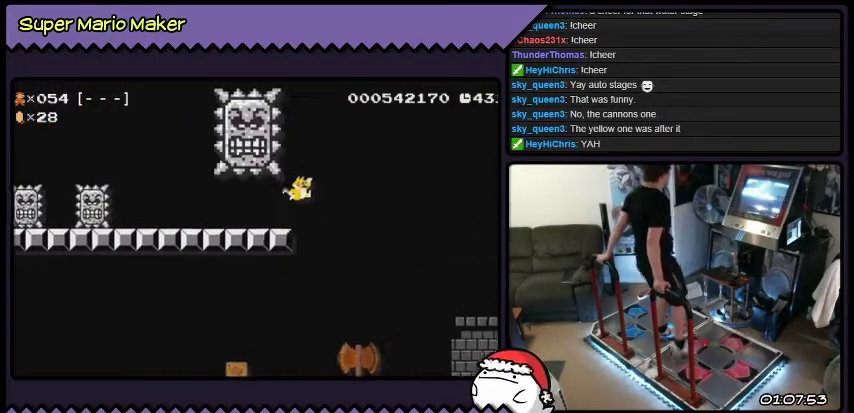
{"buttons": ["DPAD_RIGHT"], "events": [[33, "B", "down"], [400, "B", "up"]]}
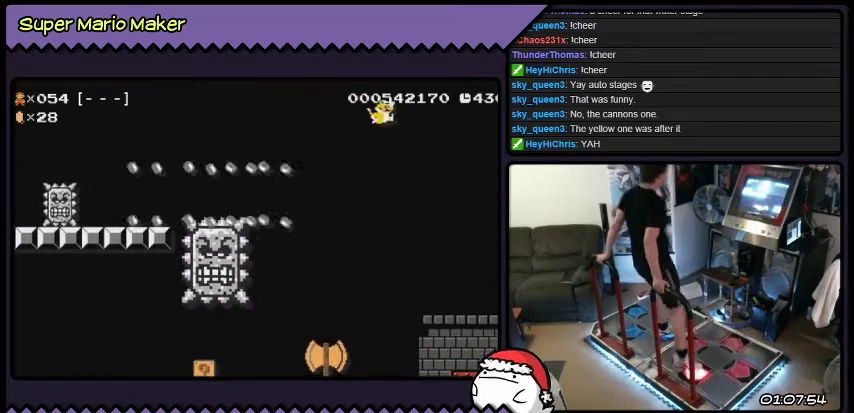
{"buttons": ["Y", "DPAD_LEFT"], "events": [[33, "Y", "down"], [300, "DPAD_RIGHT", "up"], [501, "DPAD_LEFT", "down"]]}
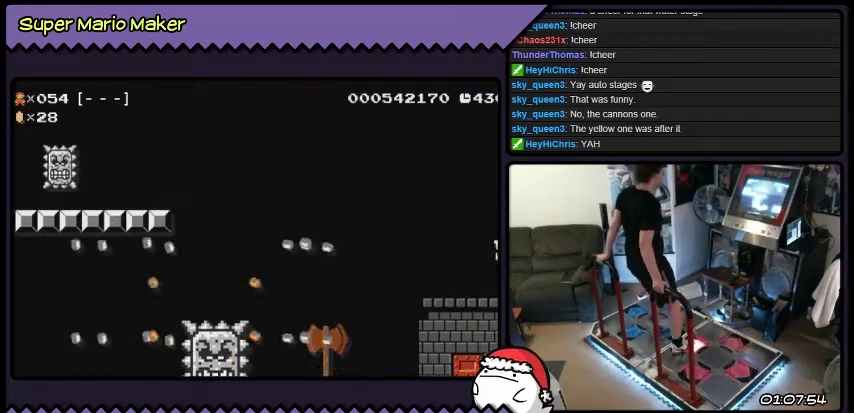
{"buttons": ["Y", "DPAD_LEFT"], "events": []}
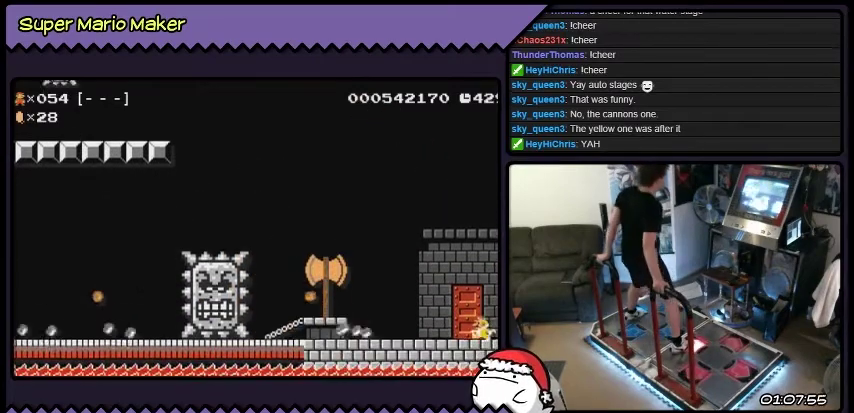
{"buttons": ["DPAD_LEFT"], "events": [[434, "Y", "up"]]}
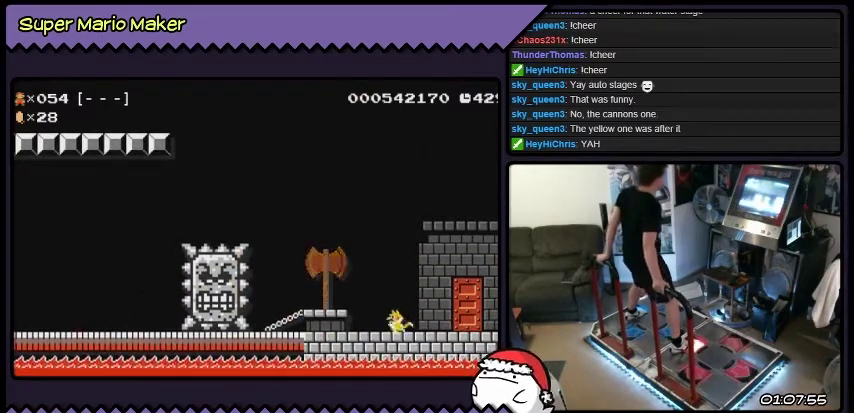
{"buttons": ["DPAD_LEFT"], "events": [[134, "B", "down"], [401, "B", "up"]]}
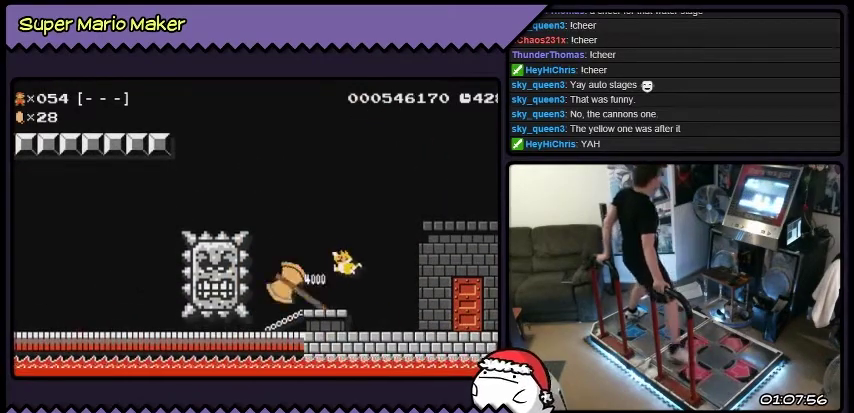
{"buttons": [], "events": [[300, "DPAD_LEFT", "up"]]}
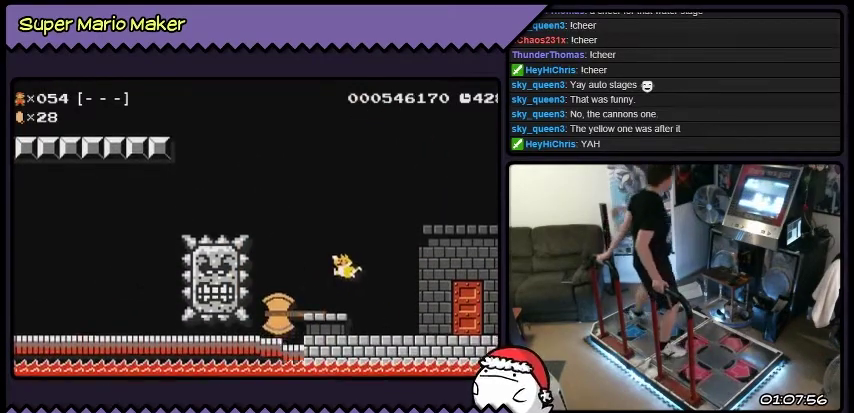
{"buttons": [], "events": []}
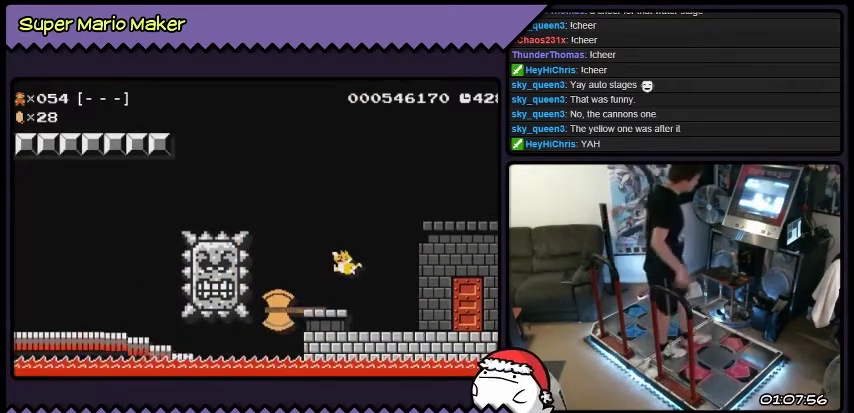
{"buttons": [], "events": []}
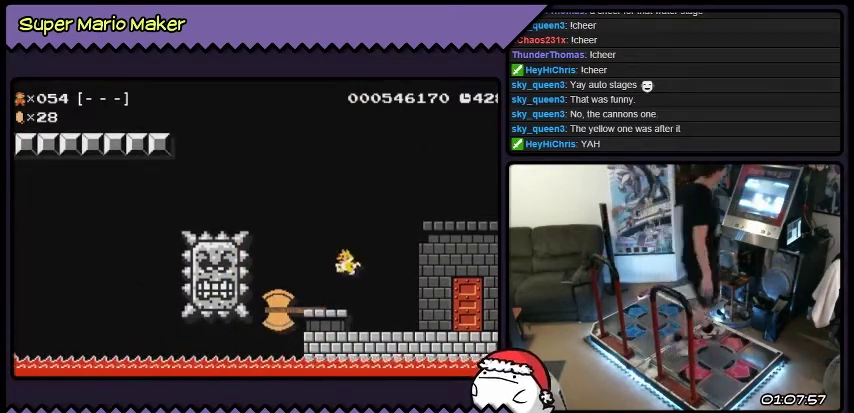
{"buttons": [], "events": []}
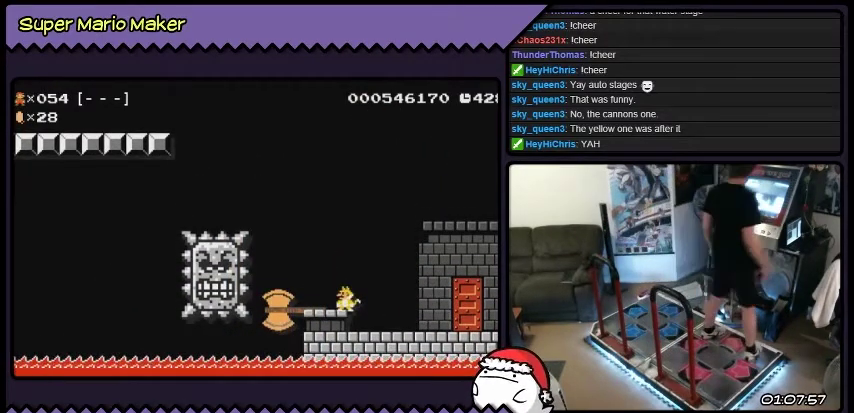
{"buttons": [], "events": []}
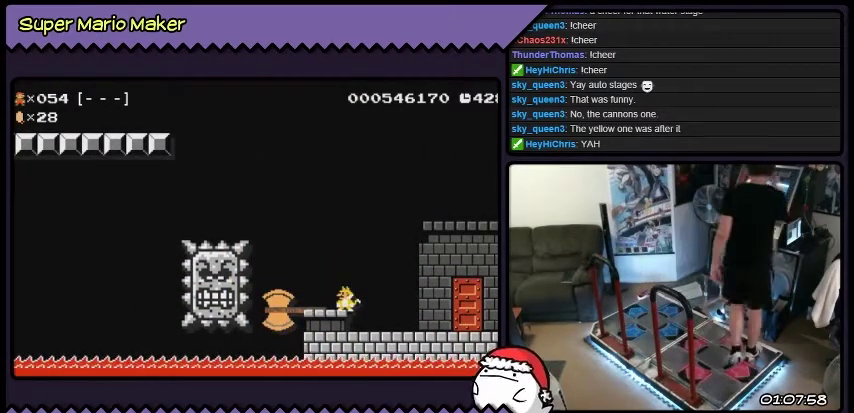
{"buttons": [], "events": []}
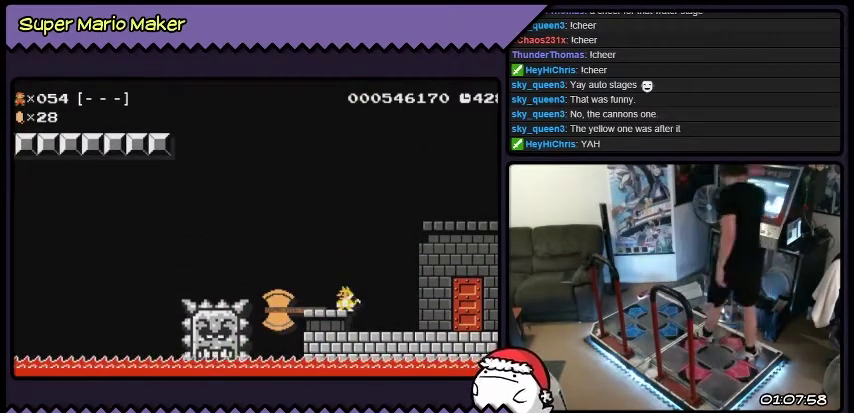
{"buttons": ["Y"], "events": [[133, "Y", "down"]]}
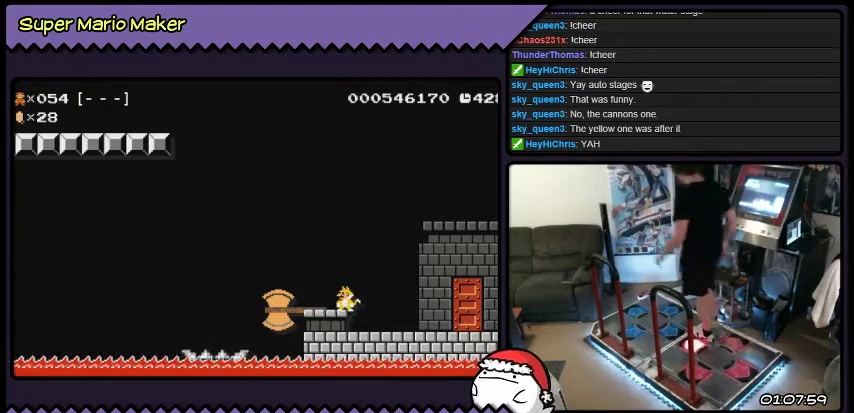
{"buttons": [], "events": [[367, "Y", "up"]]}